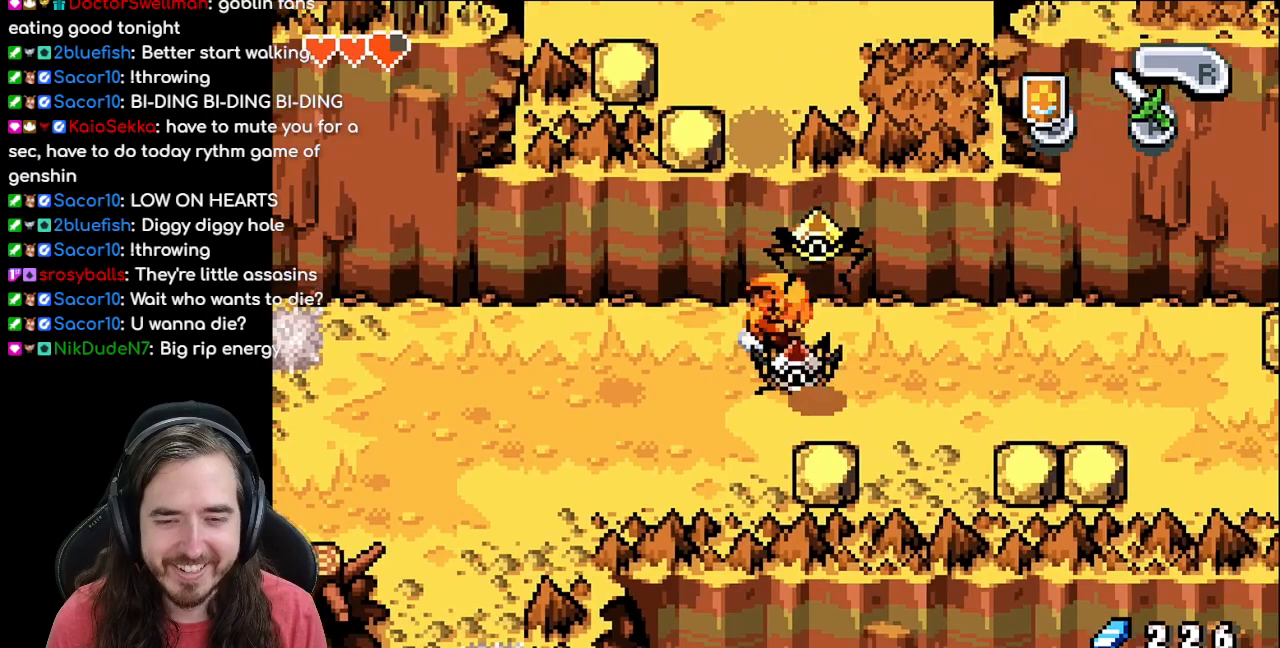
Gameplay with a controller (Nintendo layout); each line is a JSON object with the inputs held at the frame after it. "events" lists button and stick changes between this image and that frame as [ms after this image, input, new state], when the widget could be followed in between. Not read: L1 L3 R3.
{"buttons": ["DPAD_RIGHT"], "events": [[67, "R1", "down"], [183, "R1", "up"], [233, "R1", "down"], [333, "R1", "up"], [400, "R1", "down"], [500, "R1", "up"]]}
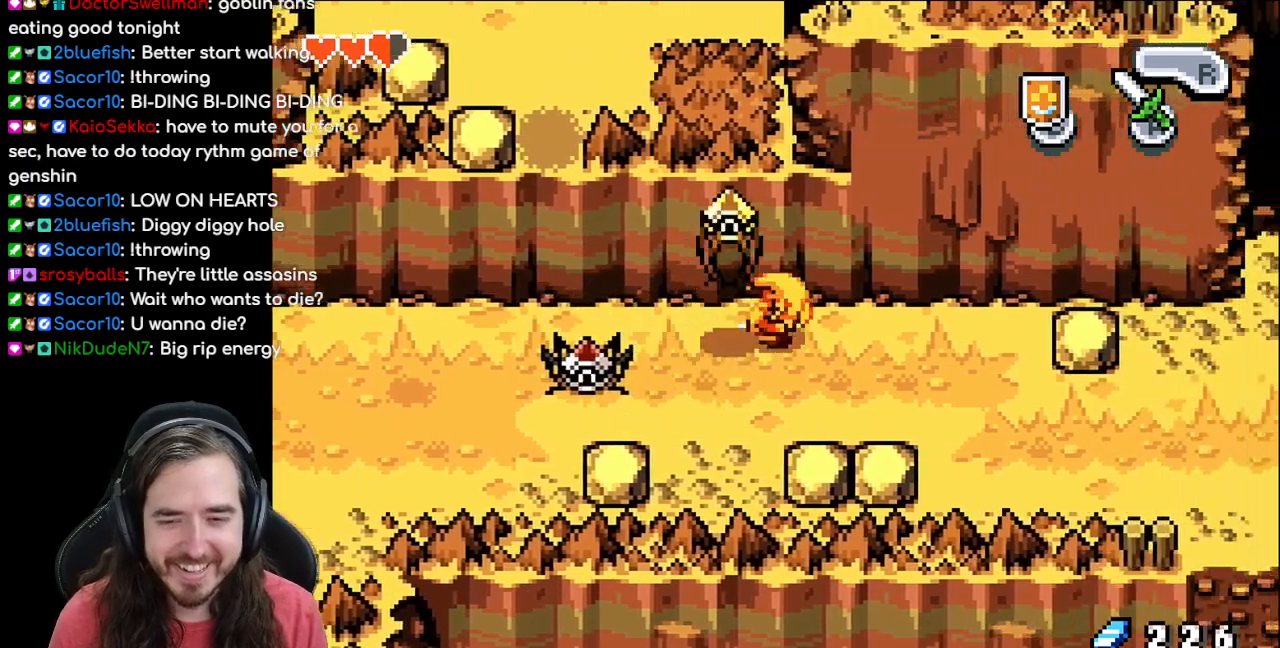
{"buttons": ["DPAD_DOWN", "DPAD_RIGHT"], "events": [[50, "R1", "down"], [167, "R1", "up"], [267, "DPAD_DOWN", "down"]]}
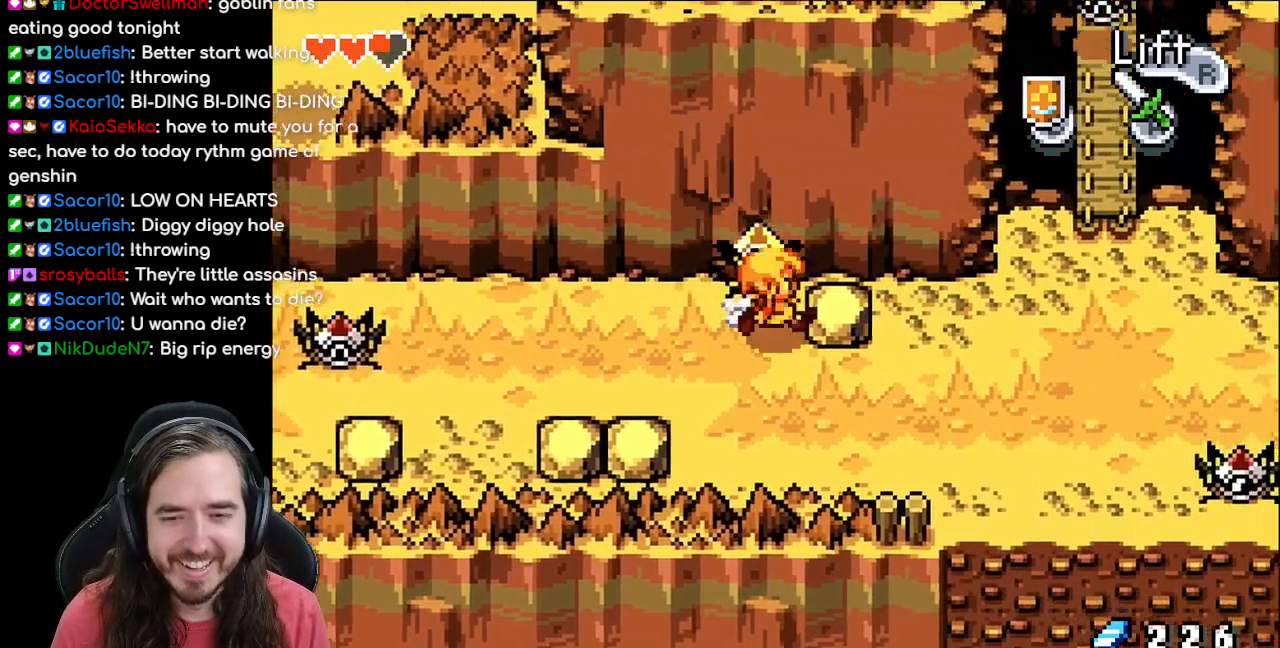
{"buttons": ["DPAD_RIGHT"], "events": [[117, "R1", "down"], [233, "DPAD_DOWN", "up"], [267, "R1", "up"], [350, "R1", "down"], [450, "R1", "up"]]}
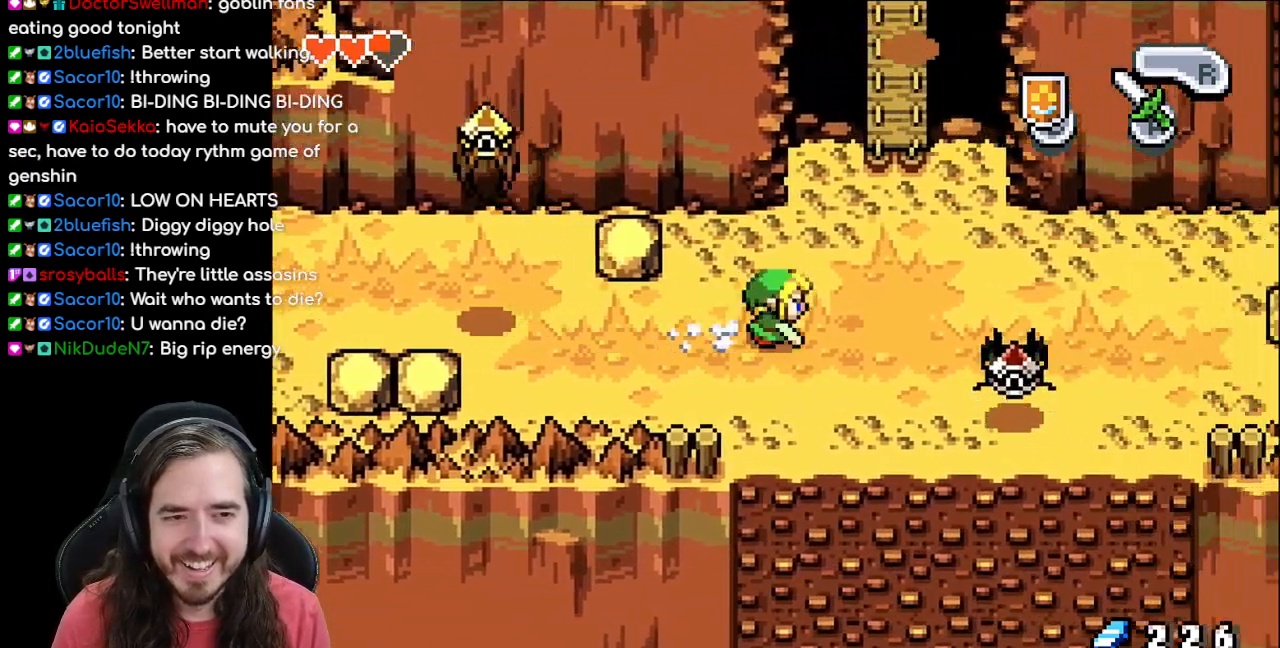
{"buttons": ["DPAD_RIGHT"], "events": [[33, "R1", "down"], [133, "R1", "up"], [217, "R1", "down"], [300, "R1", "up"], [383, "R1", "down"], [483, "R1", "up"]]}
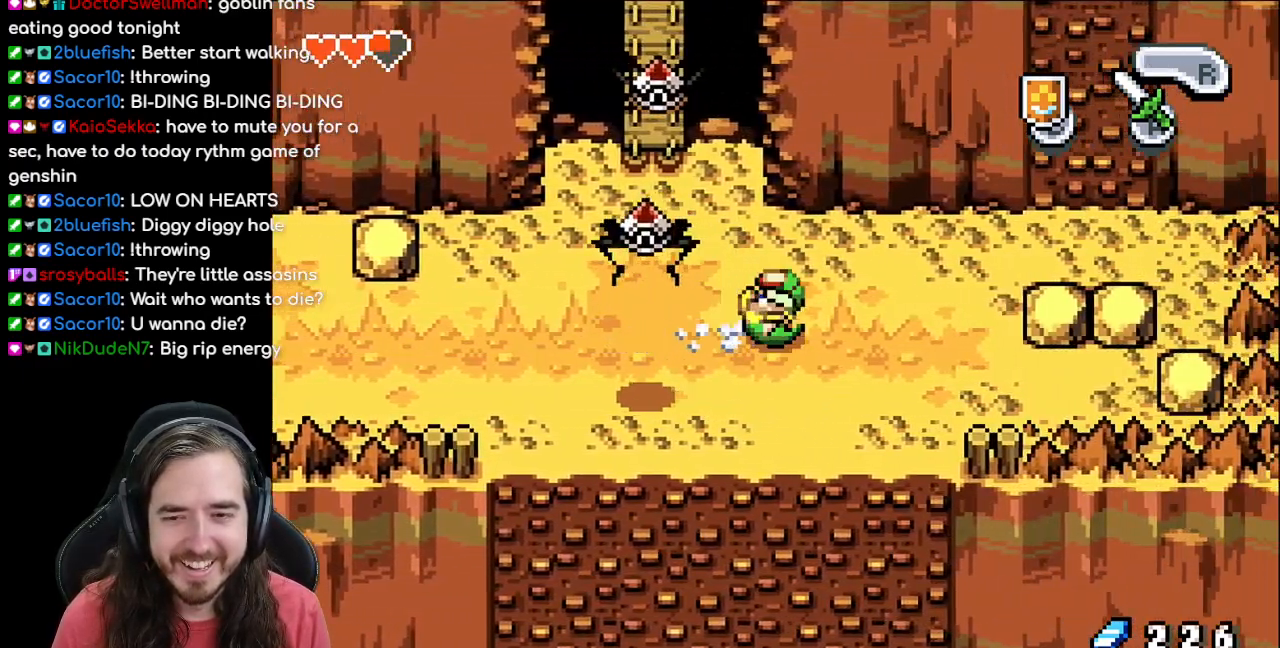
{"buttons": ["DPAD_DOWN", "DPAD_LEFT"], "events": [[317, "DPAD_DOWN", "down"], [317, "DPAD_RIGHT", "up"], [483, "DPAD_LEFT", "down"]]}
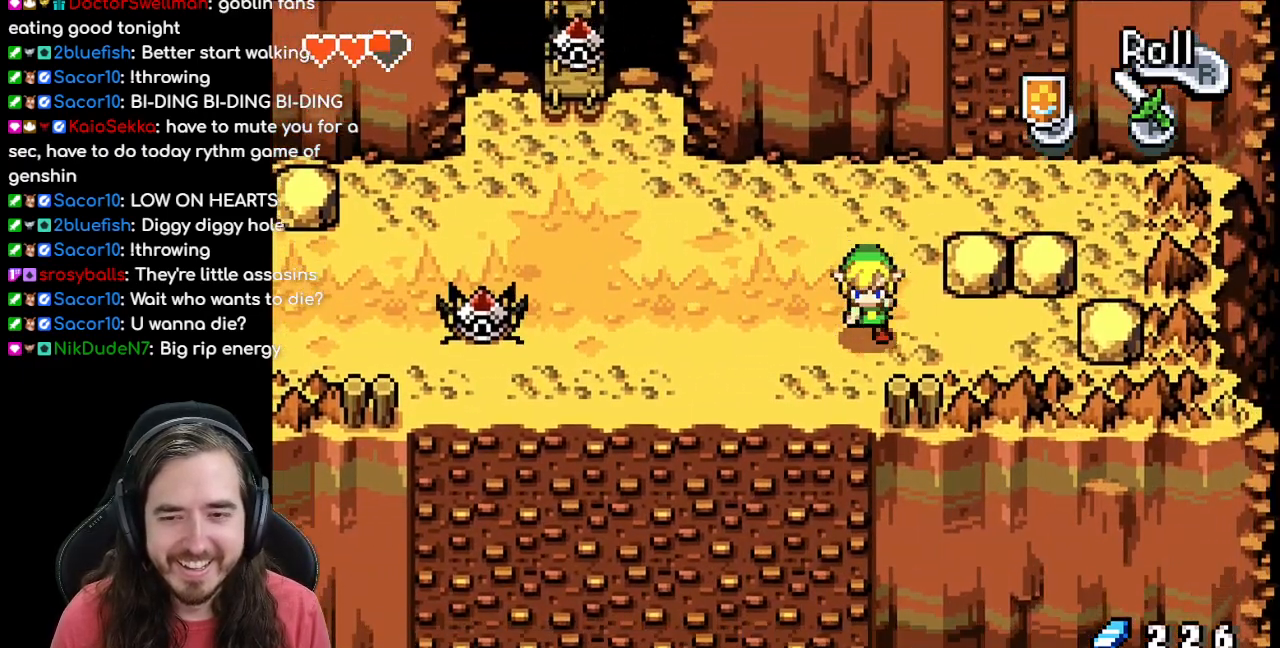
{"buttons": ["DPAD_DOWN"], "events": [[117, "DPAD_LEFT", "up"]]}
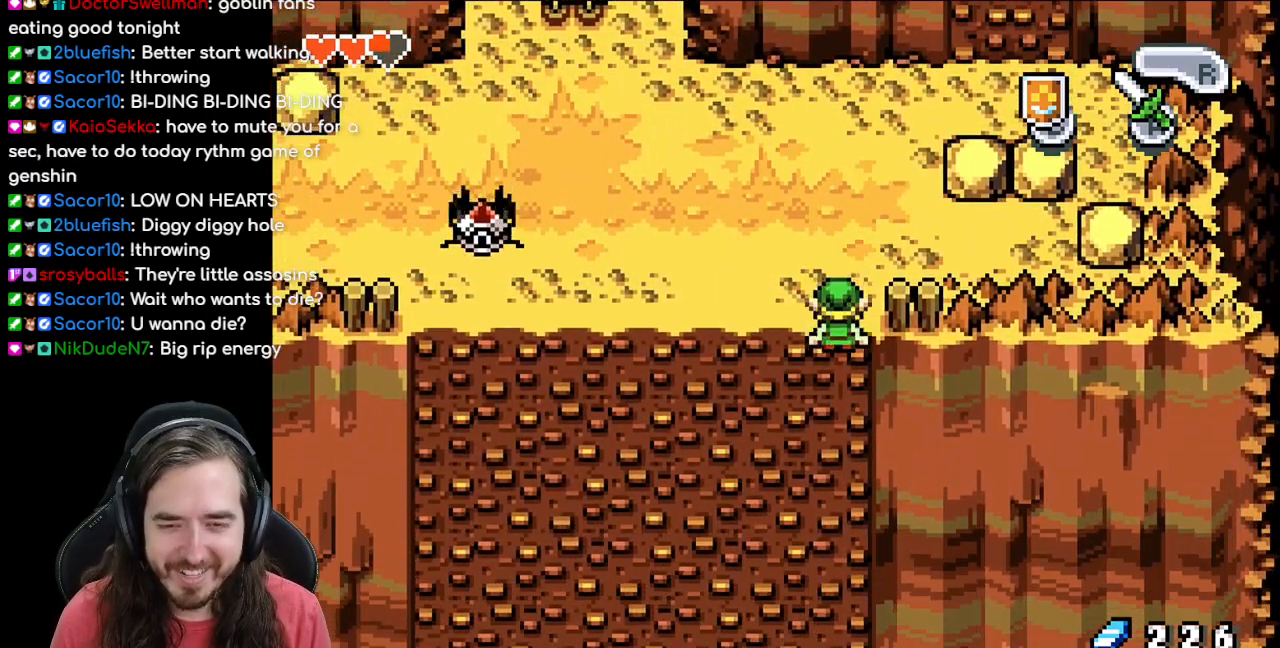
{"buttons": ["DPAD_DOWN"], "events": []}
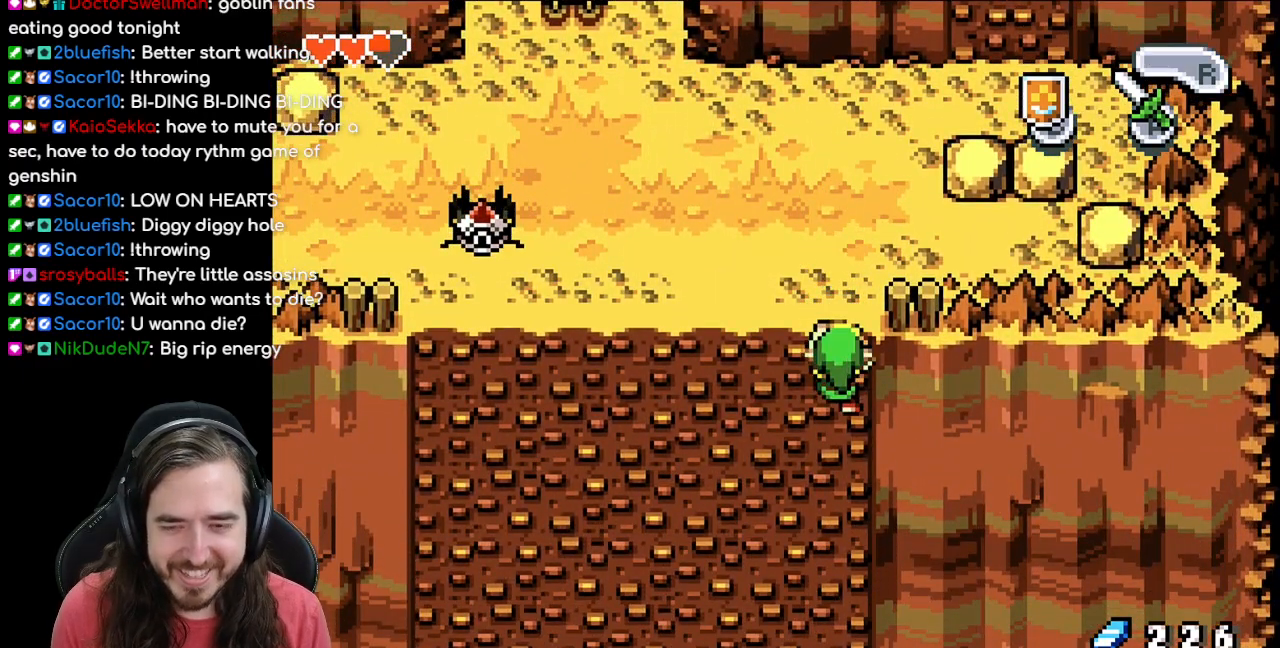
{"buttons": ["DPAD_DOWN"], "events": []}
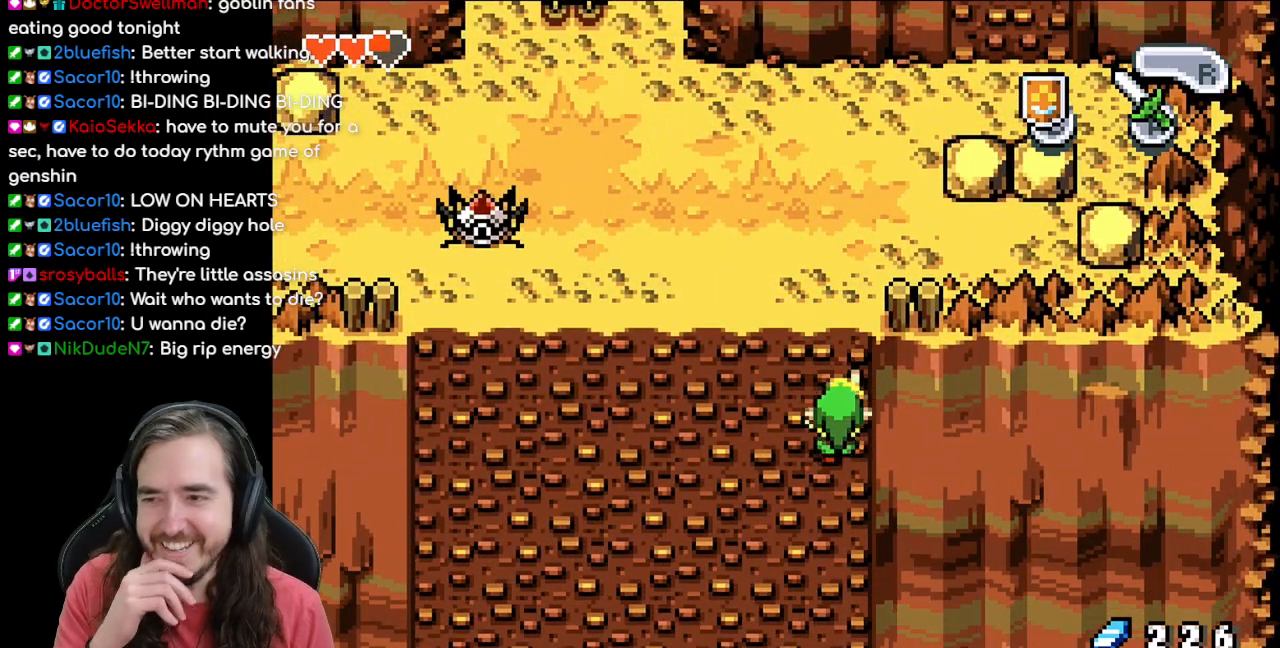
{"buttons": ["DPAD_DOWN"], "events": []}
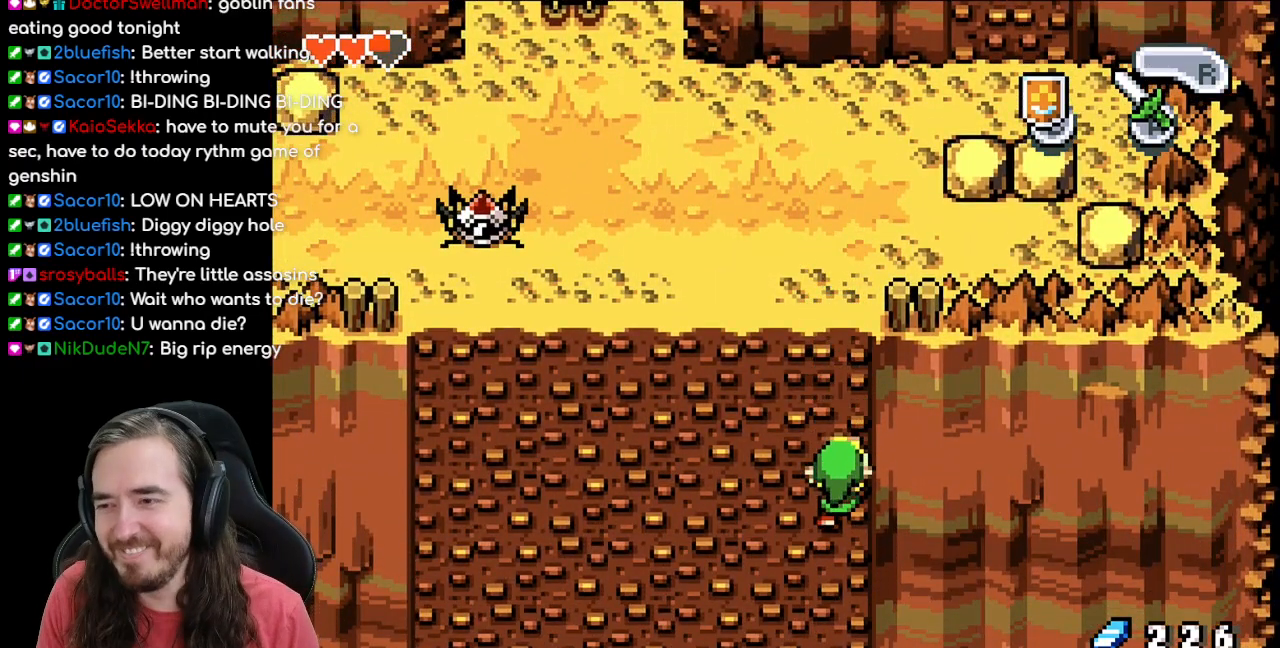
{"buttons": ["DPAD_DOWN"], "events": []}
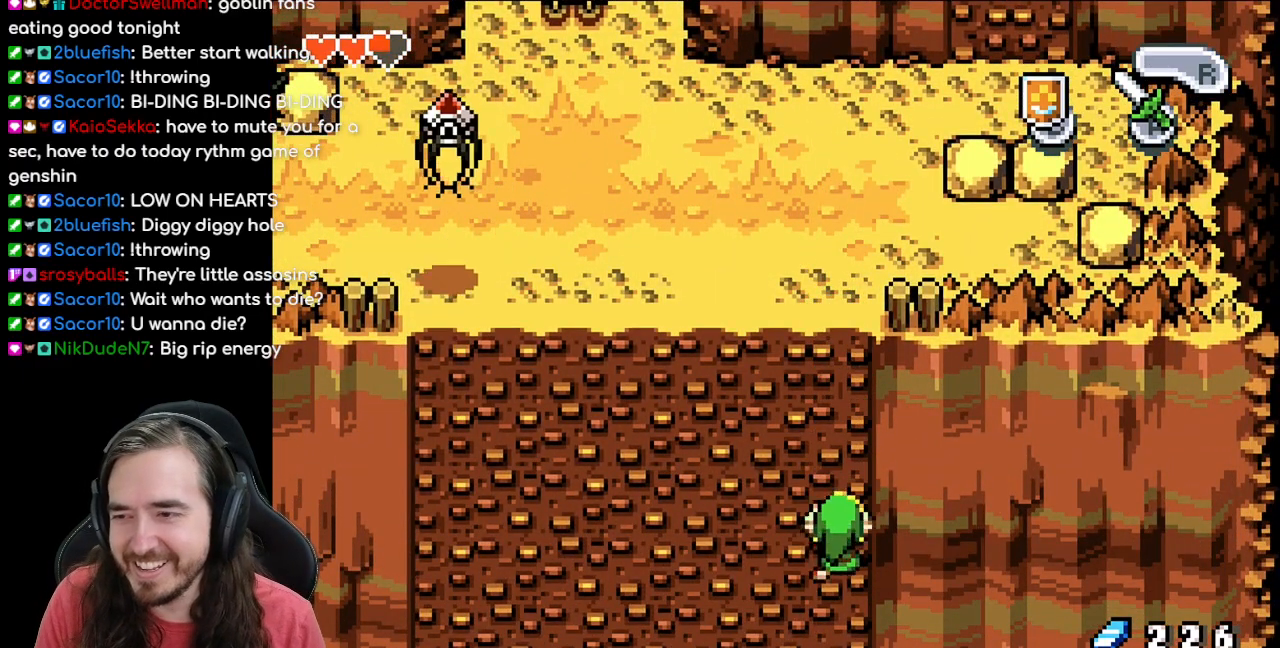
{"buttons": ["DPAD_DOWN"], "events": []}
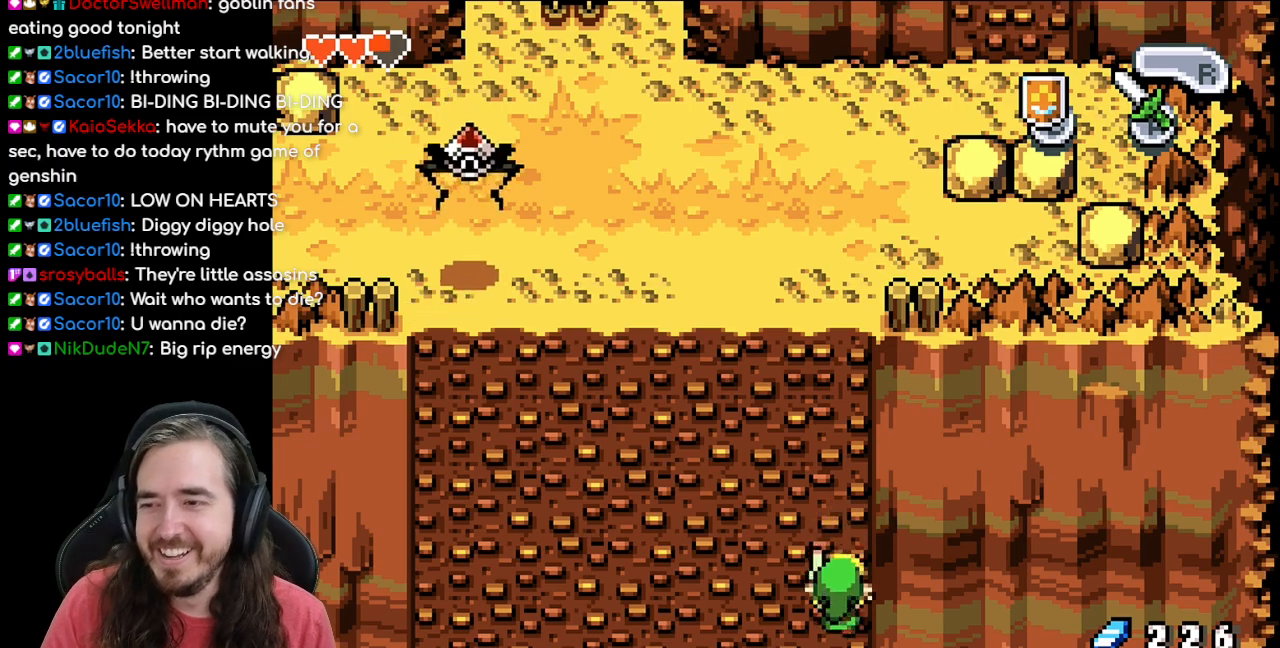
{"buttons": ["DPAD_DOWN"], "events": []}
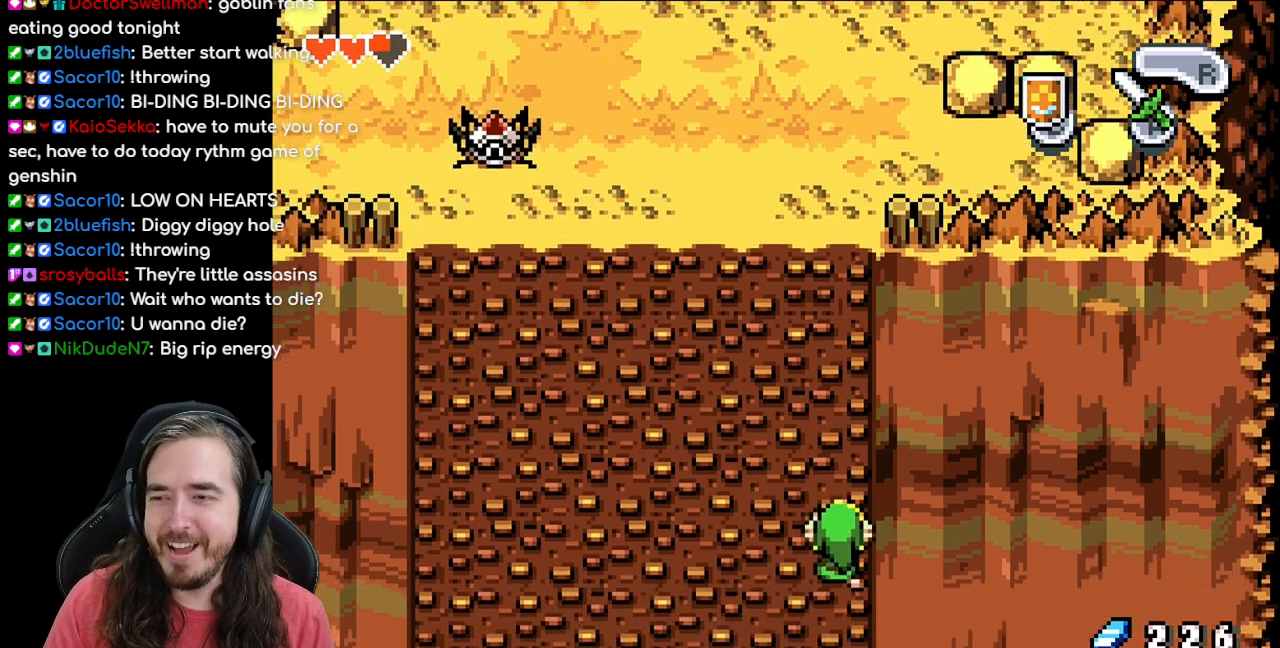
{"buttons": ["DPAD_DOWN"], "events": []}
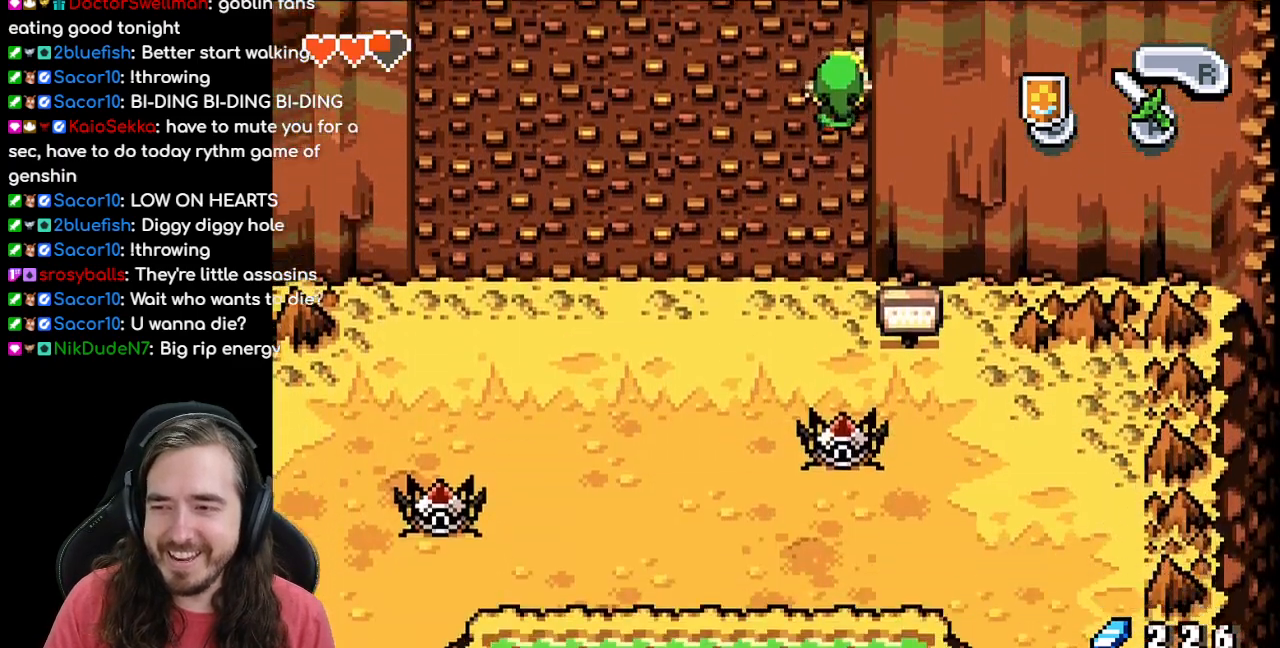
{"buttons": ["DPAD_DOWN"], "events": []}
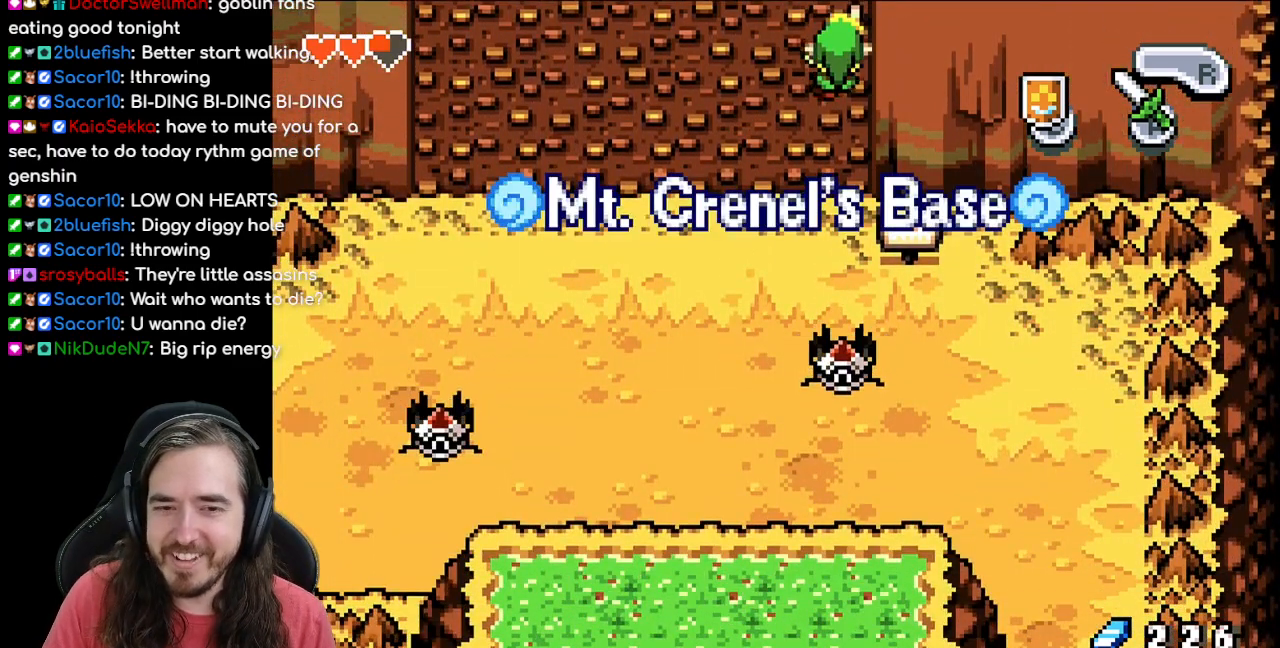
{"buttons": ["DPAD_DOWN"], "events": []}
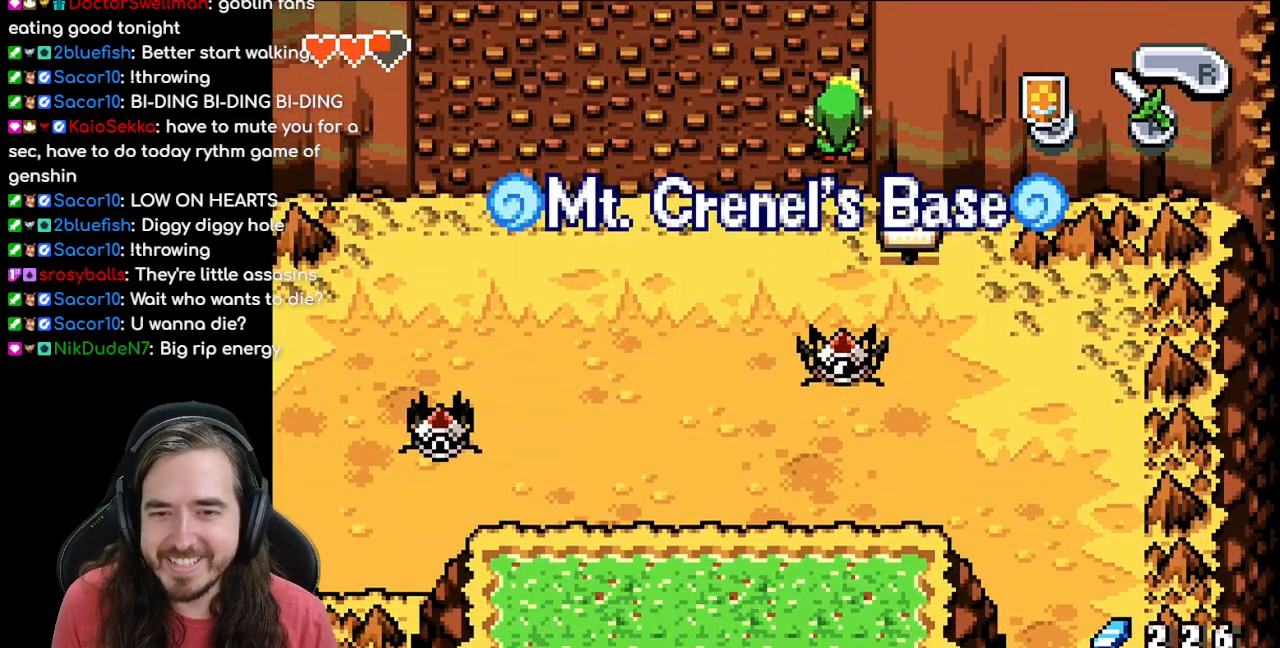
{"buttons": ["DPAD_LEFT"], "events": [[417, "DPAD_LEFT", "down"], [467, "DPAD_DOWN", "up"]]}
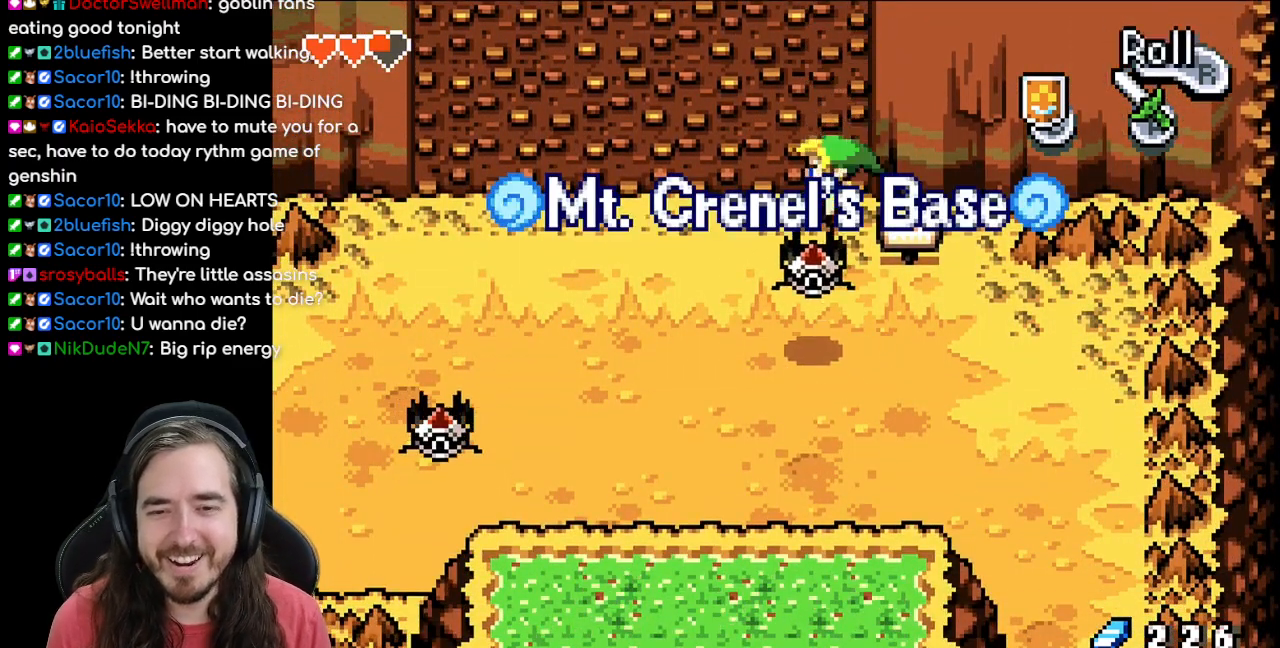
{"buttons": ["R1", "DPAD_DOWN", "DPAD_RIGHT"]}
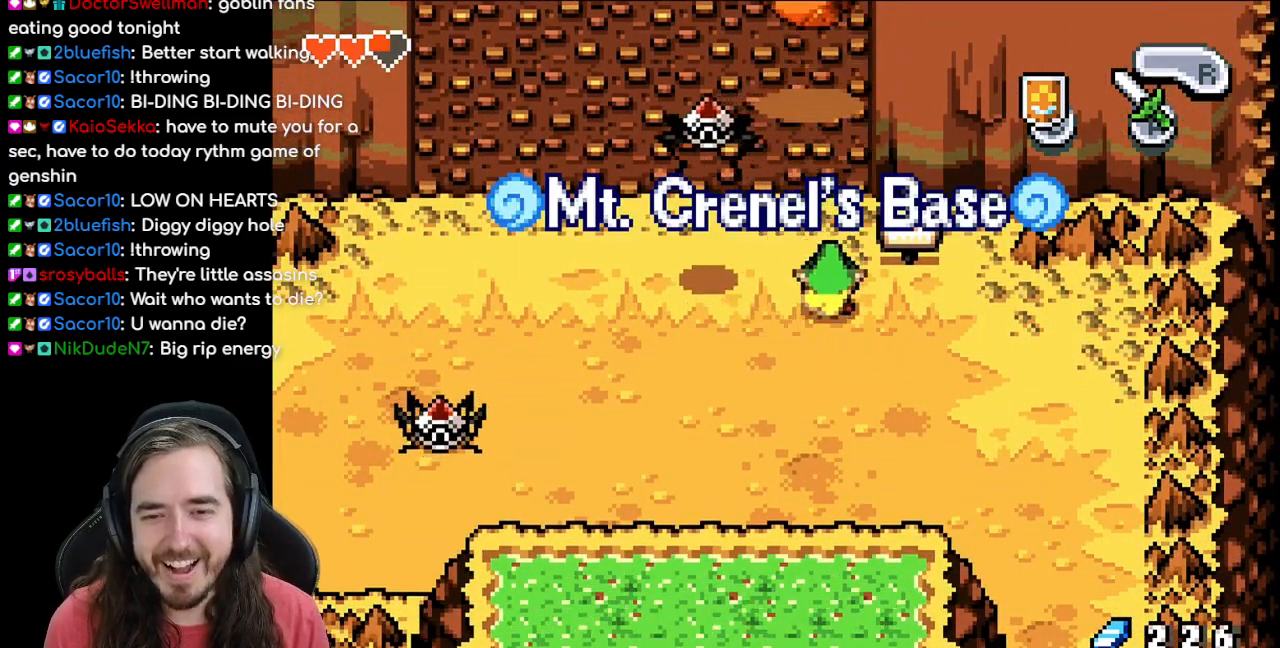
{"buttons": ["DPAD_RIGHT"], "events": [[17, "R1", "up"], [150, "DPAD_DOWN", "up"], [367, "R1", "down"], [500, "R1", "up"]]}
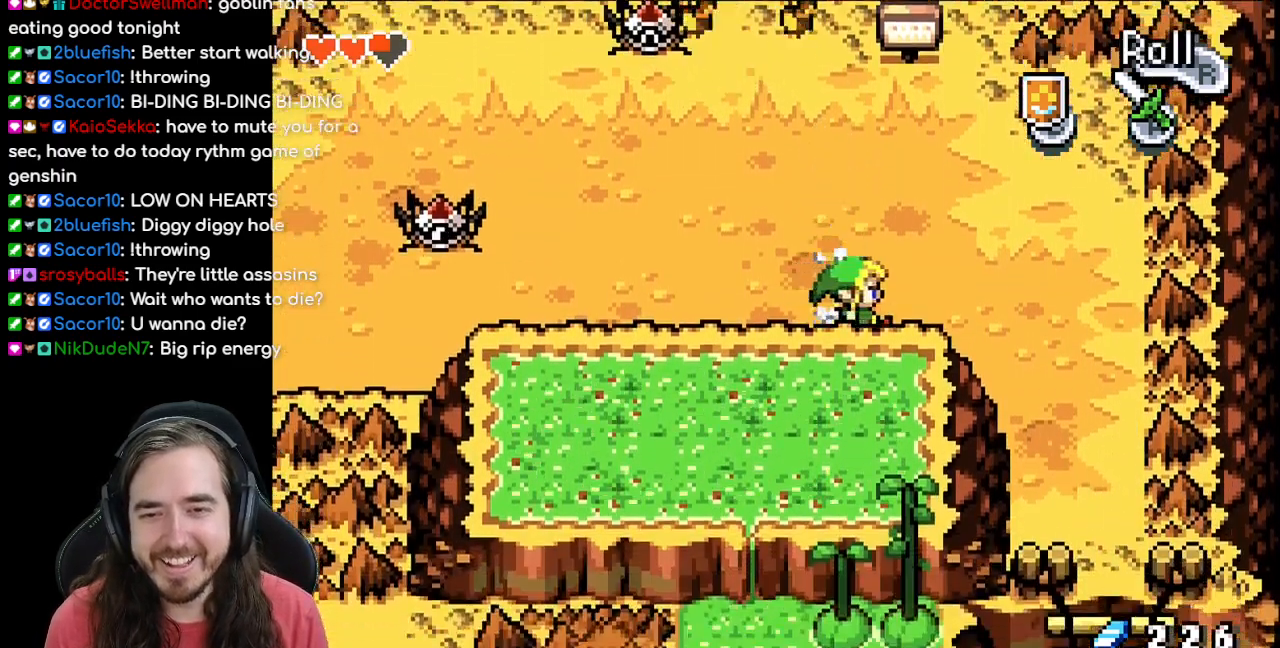
{"buttons": ["DPAD_RIGHT"], "events": []}
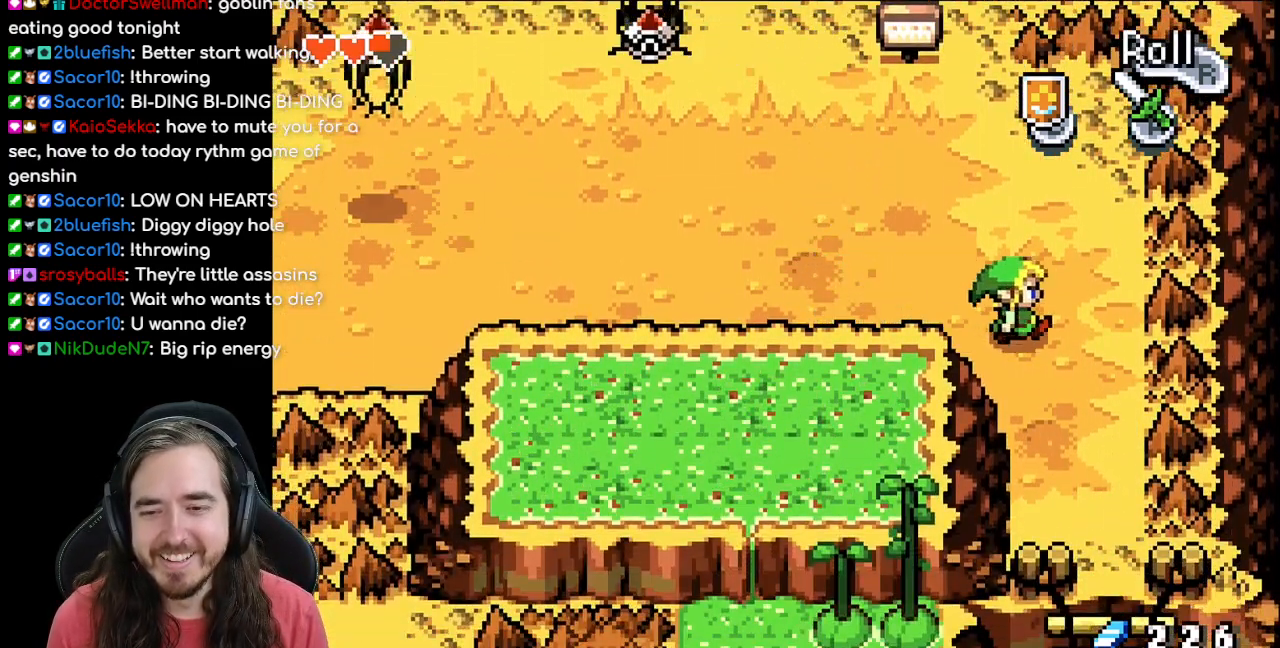
{"buttons": ["DPAD_DOWN"], "events": [[200, "DPAD_DOWN", "down"], [267, "DPAD_RIGHT", "up"], [350, "R1", "down"], [500, "R1", "up"]]}
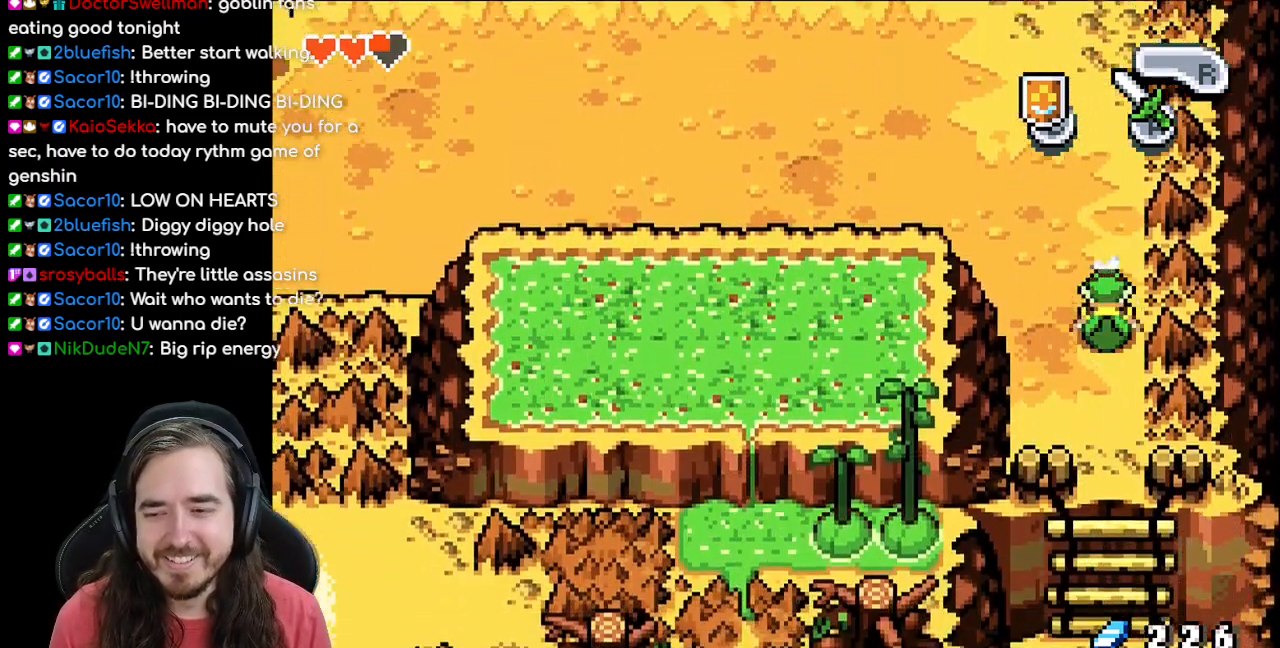
{"buttons": ["R1", "DPAD_DOWN"], "events": [[467, "R1", "down"]]}
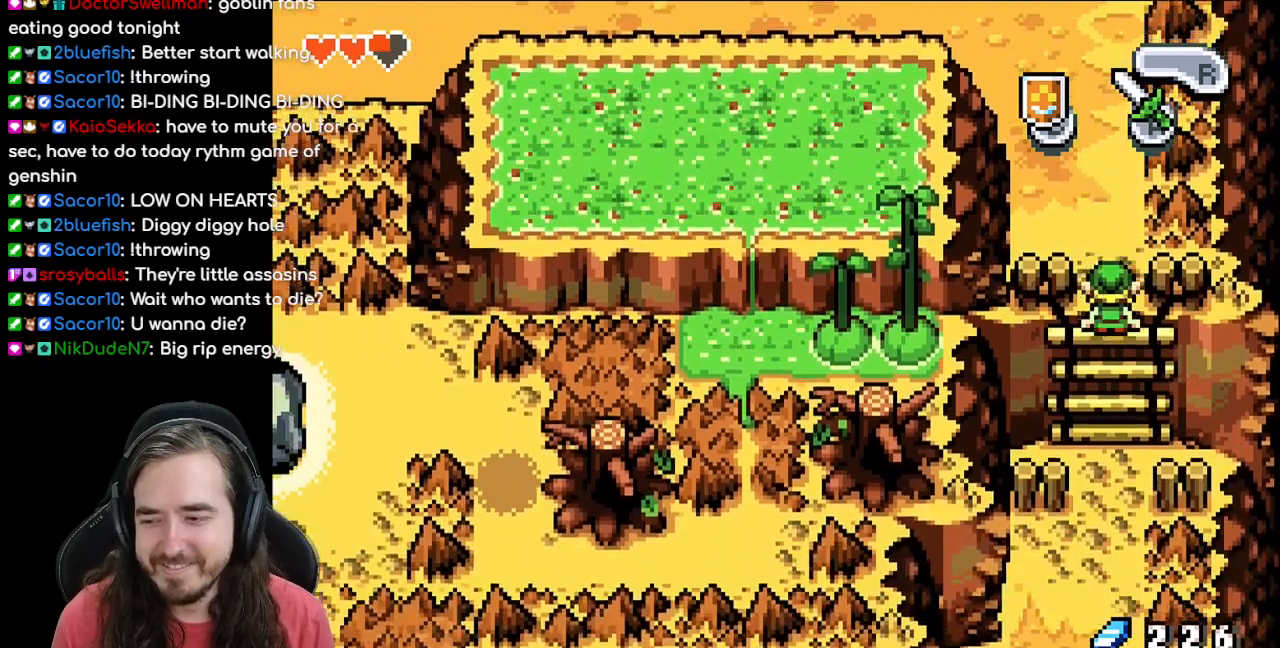
{"buttons": ["DPAD_DOWN"], "events": [[67, "R1", "up"], [167, "R1", "down"], [250, "R1", "up"], [350, "R1", "down"], [450, "R1", "up"]]}
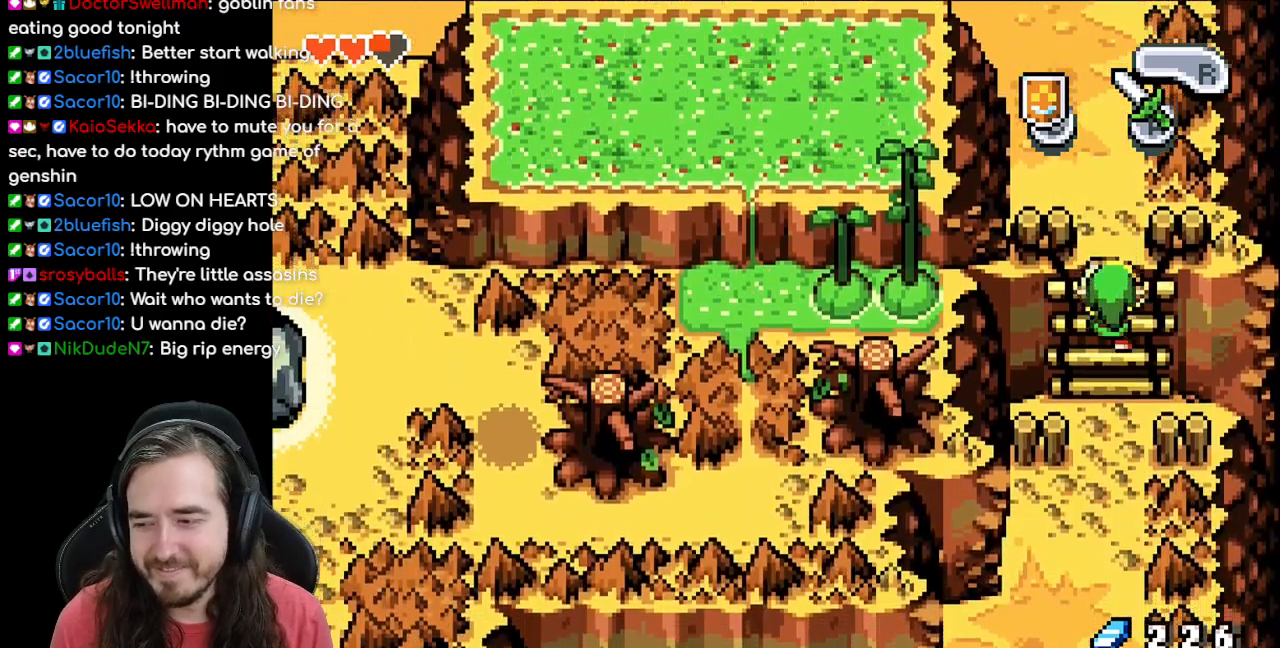
{"buttons": ["DPAD_DOWN"], "events": []}
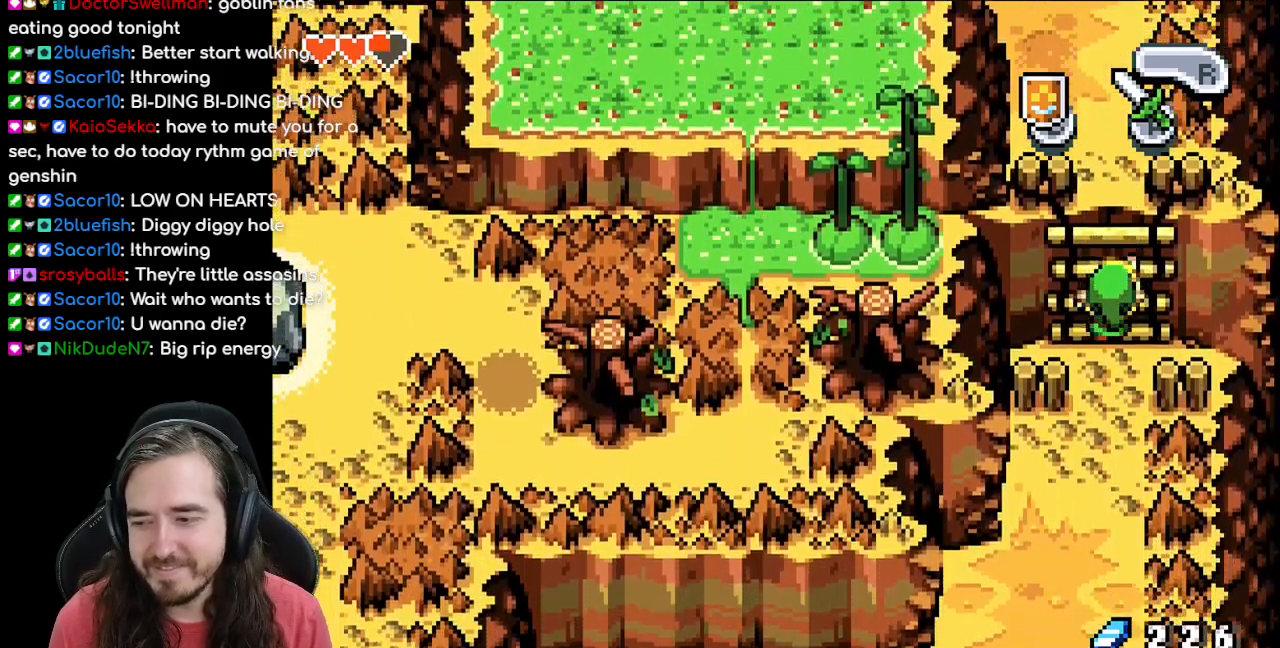
{"buttons": ["DPAD_DOWN"], "events": [[117, "R1", "down"], [267, "R1", "up"]]}
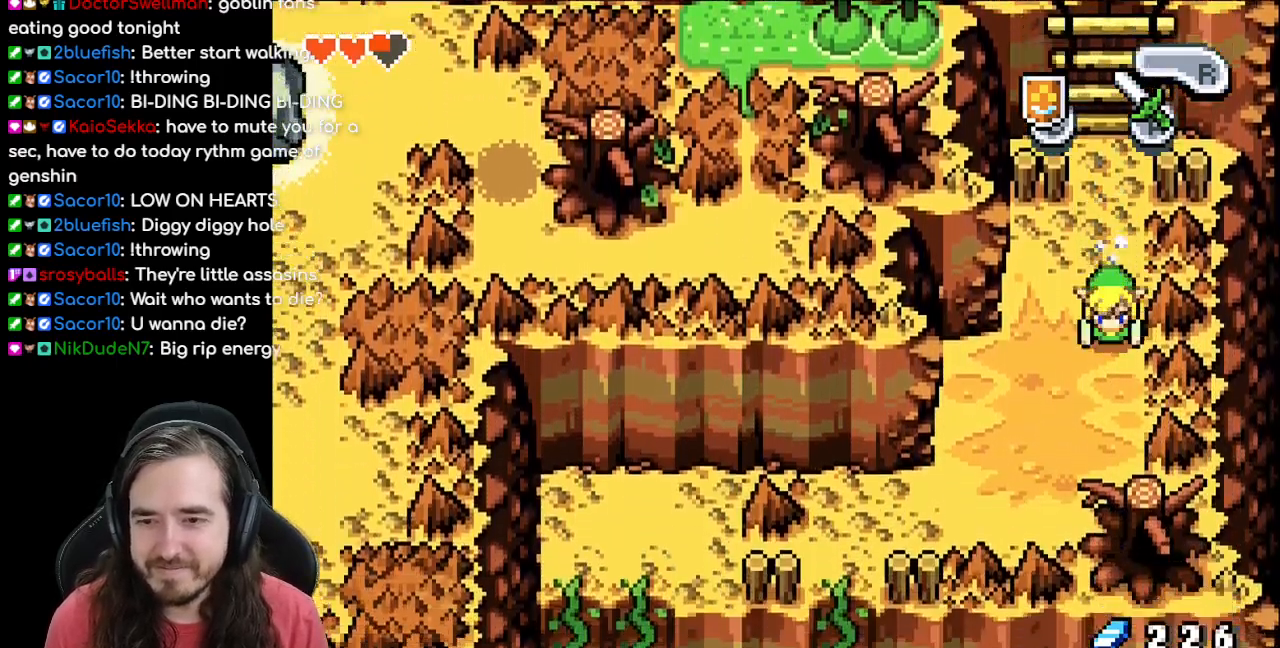
{"buttons": ["DPAD_LEFT"], "events": [[233, "DPAD_DOWN", "up"], [233, "DPAD_LEFT", "down"]]}
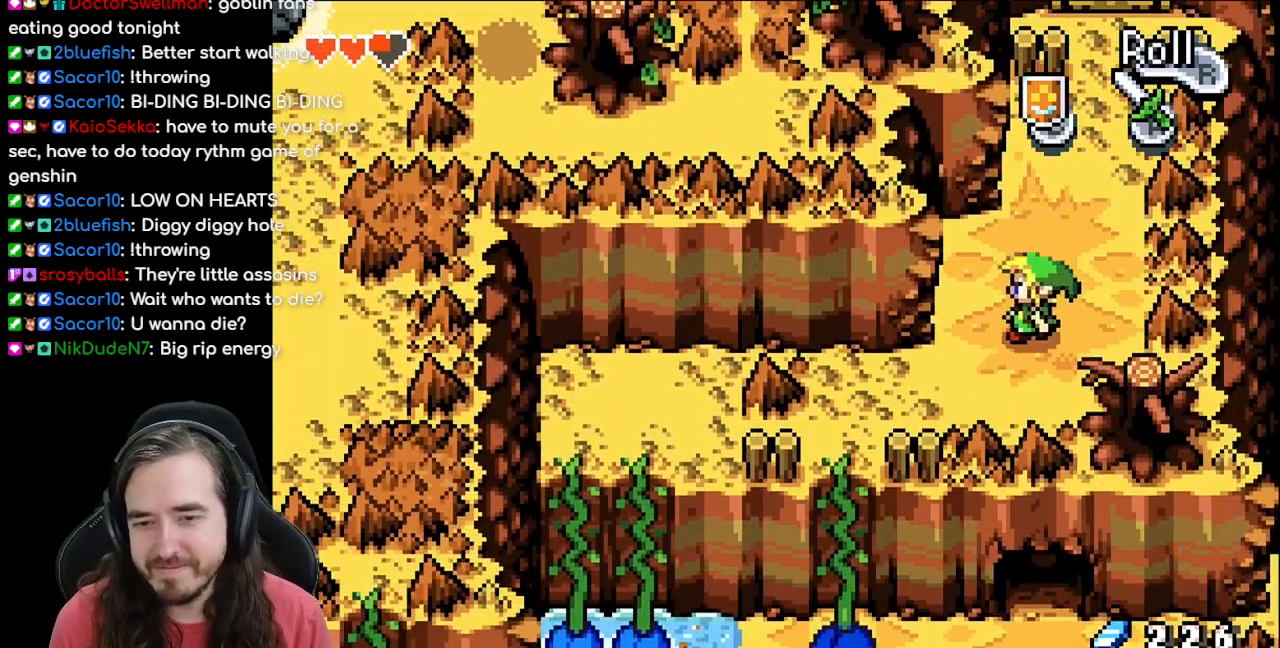
{"buttons": ["DPAD_DOWN", "DPAD_LEFT"], "events": [[67, "DPAD_DOWN", "down"]]}
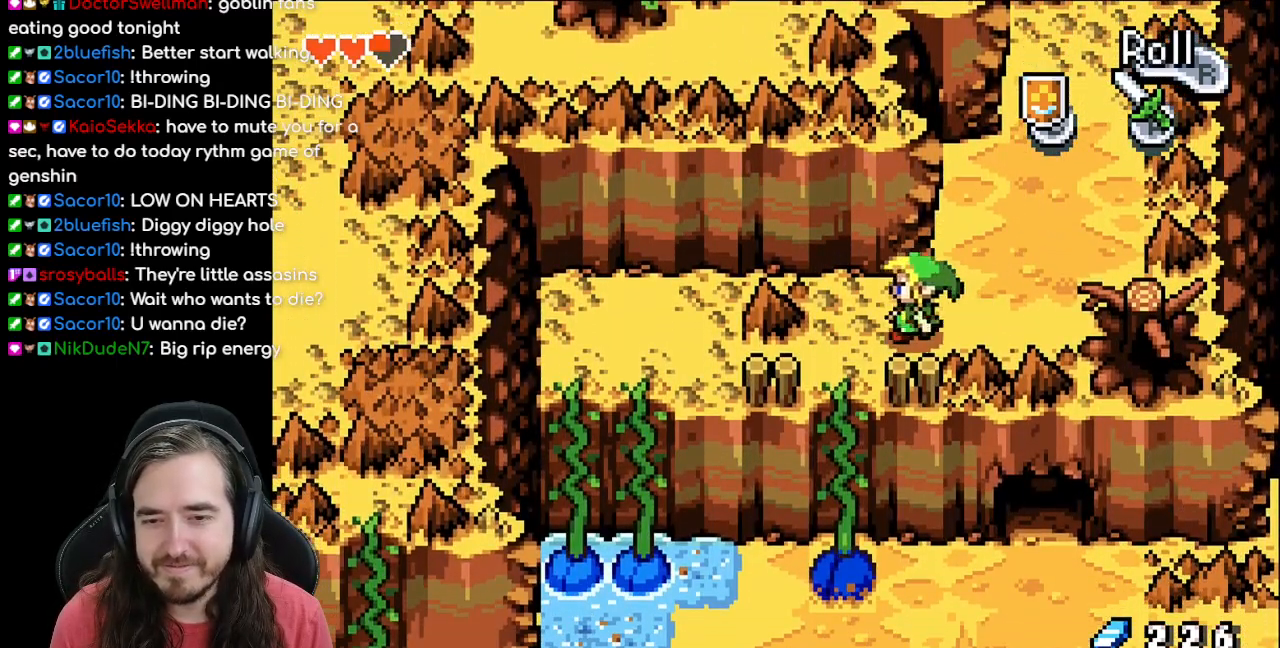
{"buttons": ["DPAD_DOWN"], "events": [[250, "DPAD_LEFT", "up"]]}
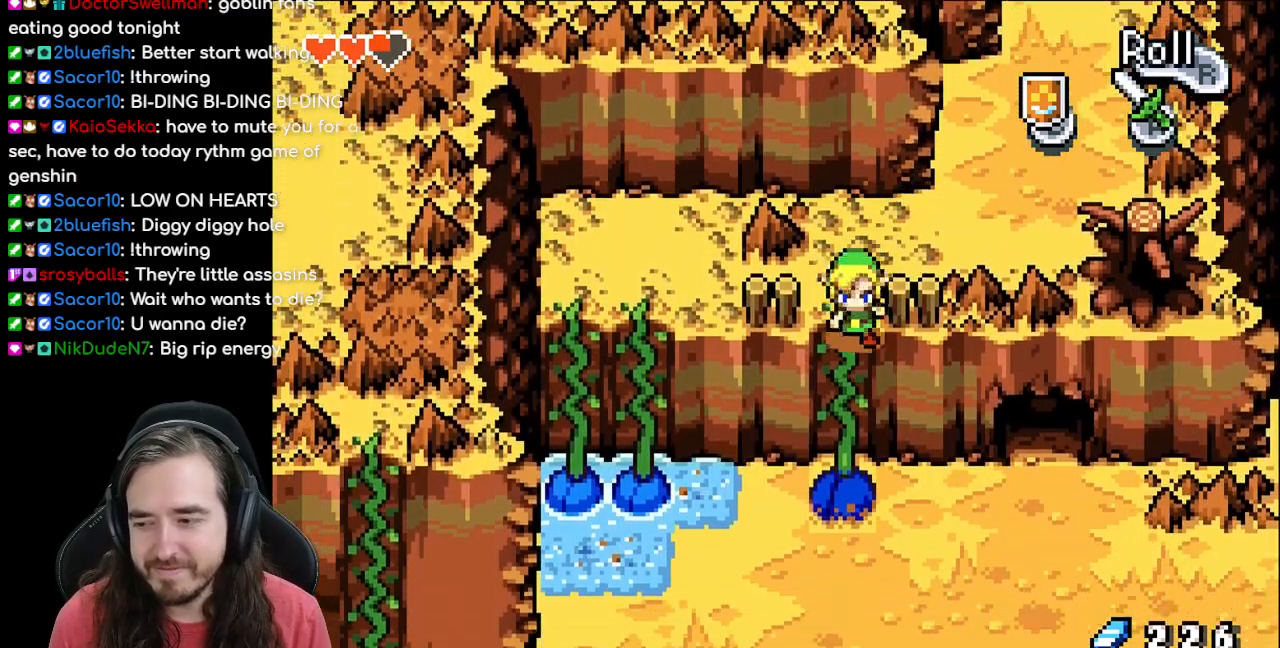
{"buttons": ["DPAD_DOWN"], "events": []}
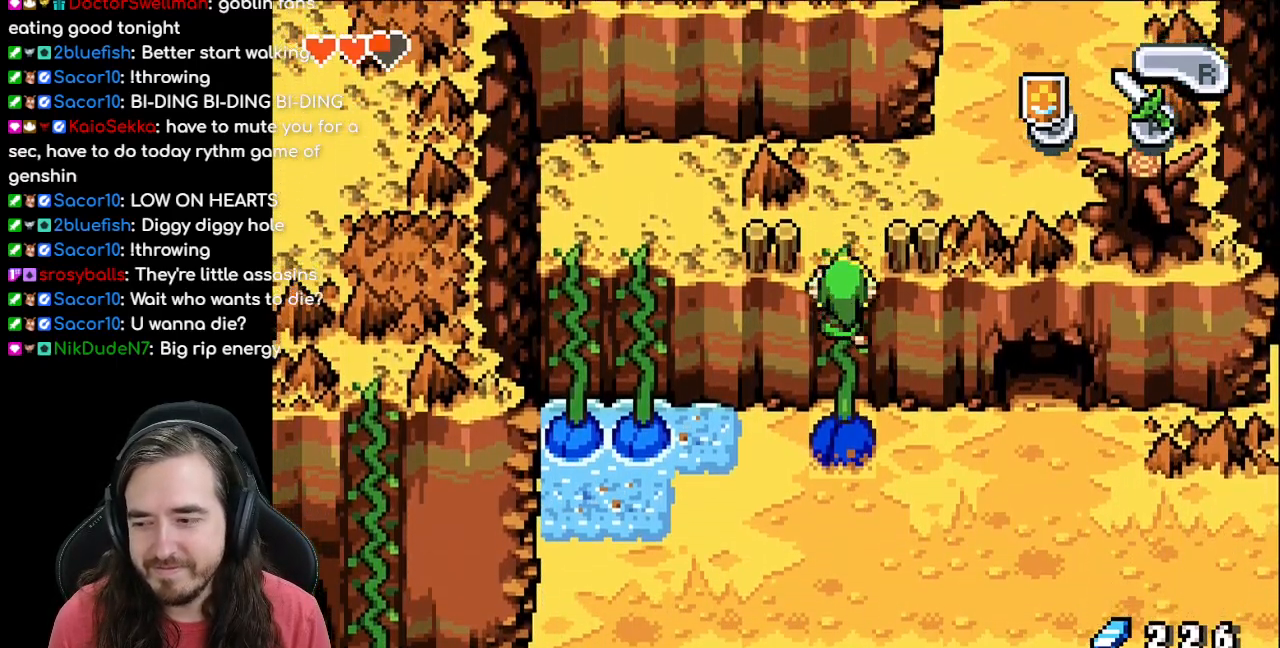
{"buttons": ["DPAD_DOWN"], "events": []}
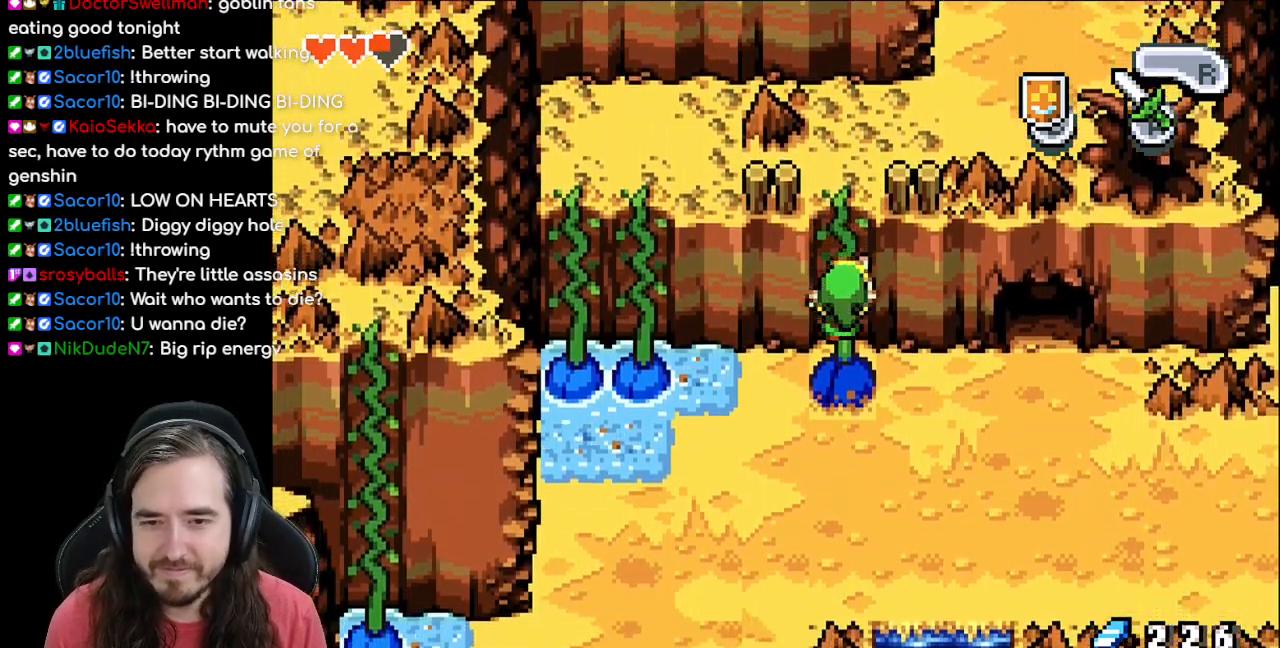
{"buttons": ["DPAD_RIGHT"], "events": [[333, "DPAD_RIGHT", "down"], [367, "DPAD_DOWN", "up"]]}